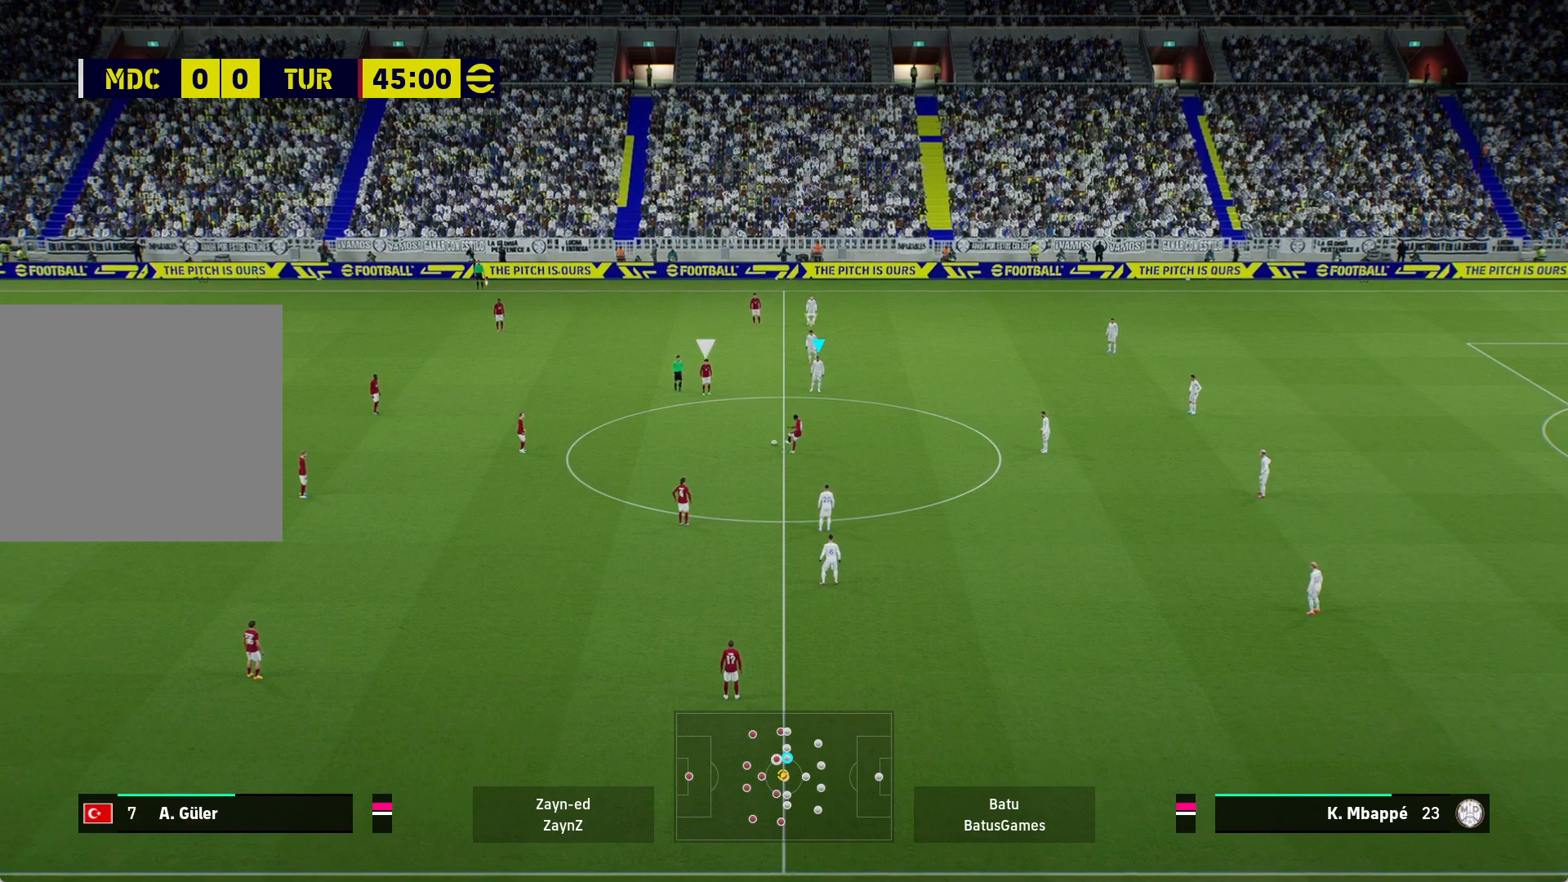
Gameplay with a controller (Xbox layout); each line is a JSON object with the inputs held at the frame after it. "events" lists button and stick changes between this image and that frame as [ms after this image, input, new state], when the widget could be followed in between.
{"buttons": ["A", "R1"], "left_stick": "center", "right_stick": "center", "events": [[67, "A", "down"], [83, "R1", "down"]]}
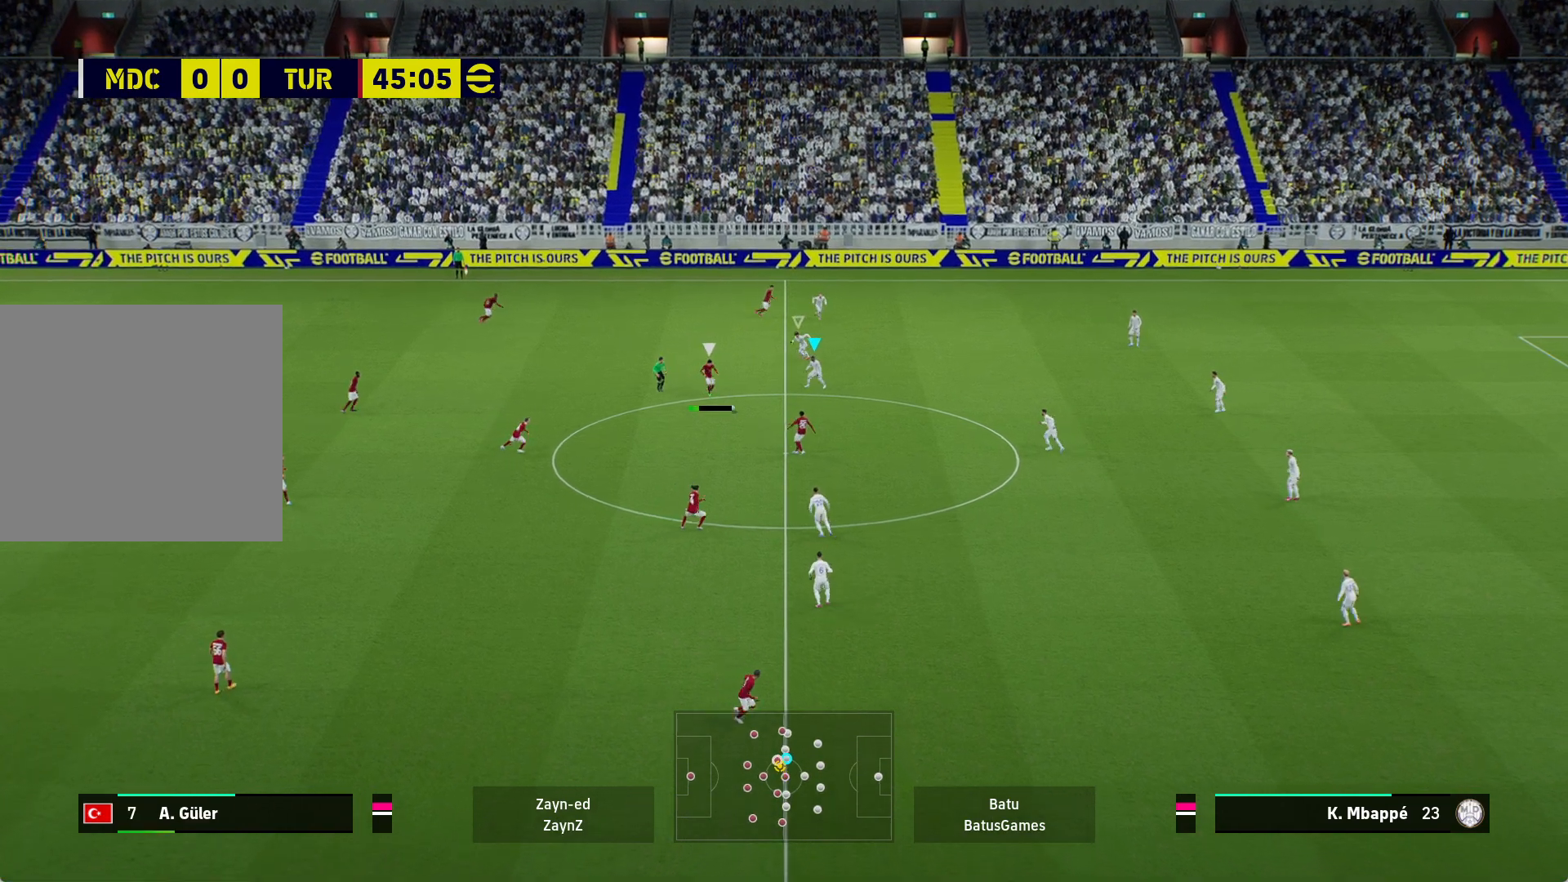
{"buttons": ["A", "R1"], "left_stick": "center", "right_stick": "center", "events": []}
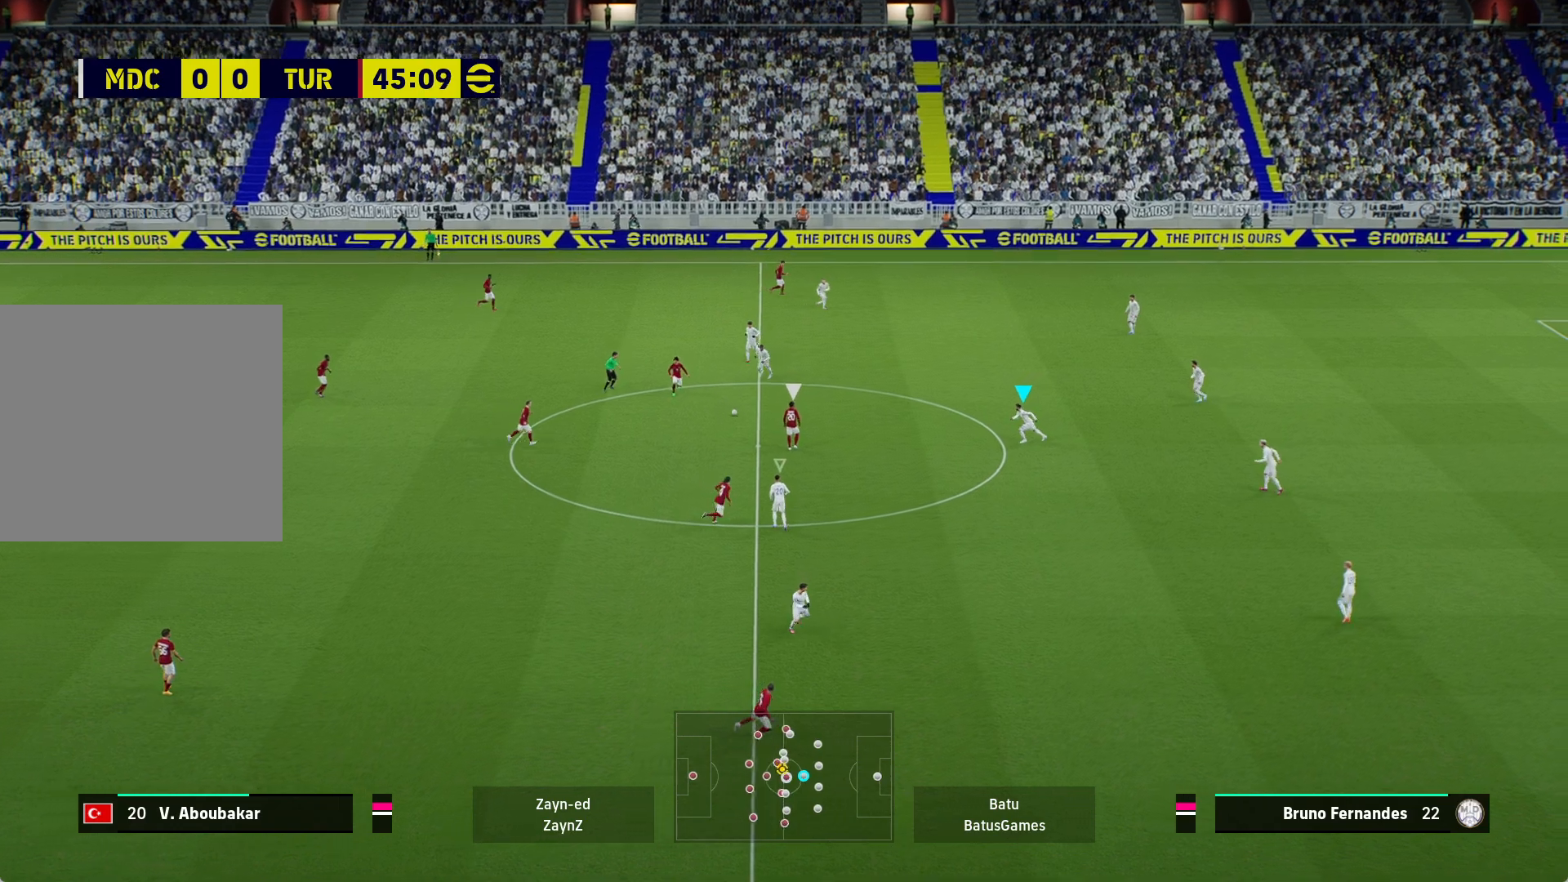
{"buttons": ["A", "R1"], "left_stick": "center", "right_stick": "center", "events": []}
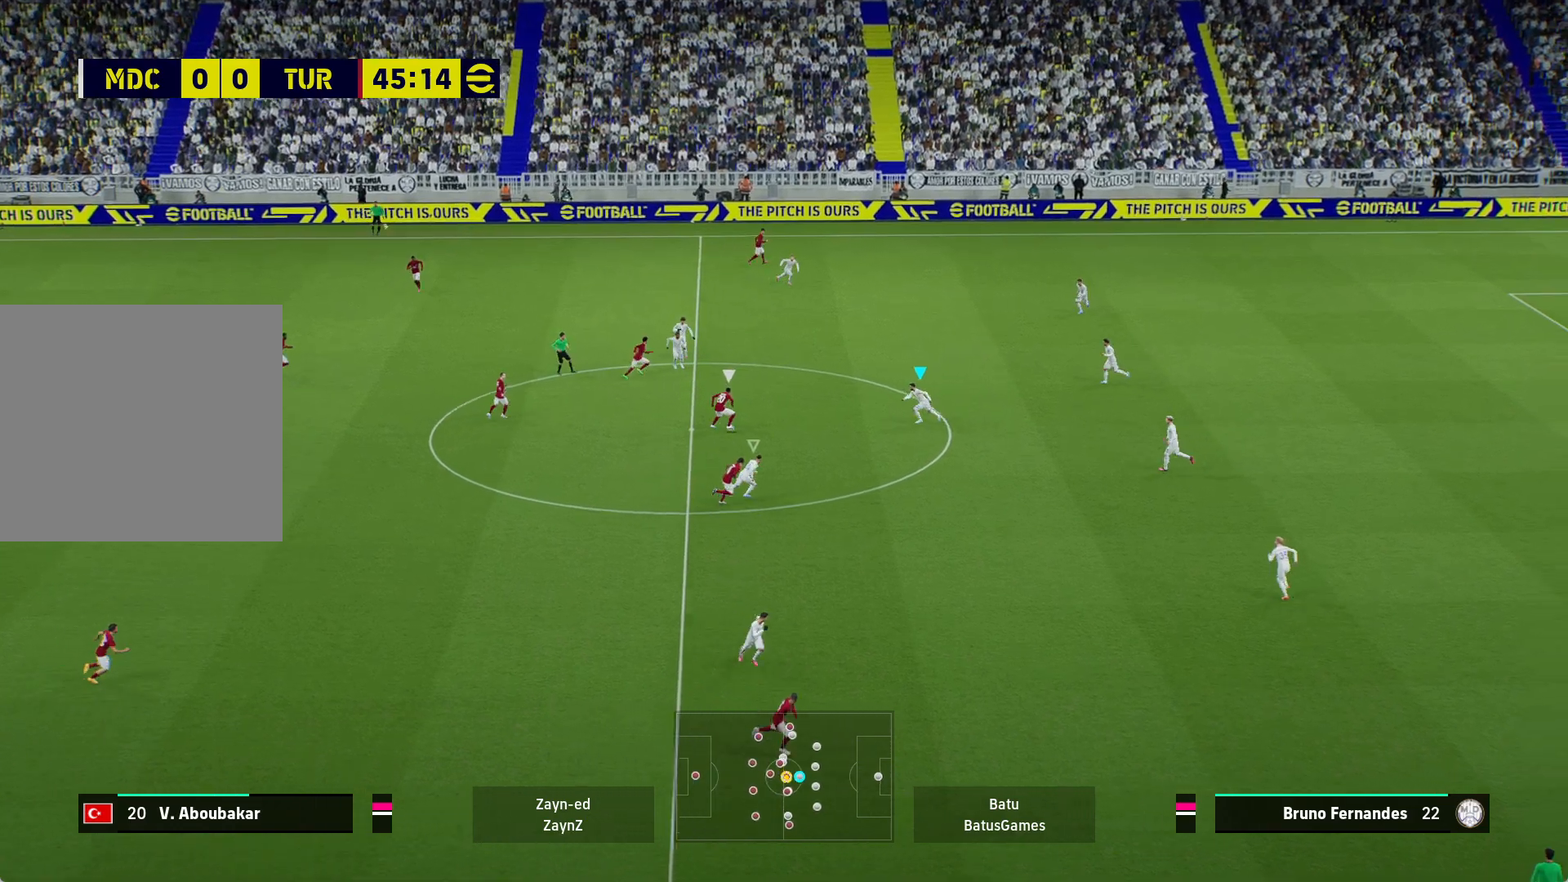
{"buttons": ["A", "R1"], "left_stick": "center", "right_stick": "center", "events": []}
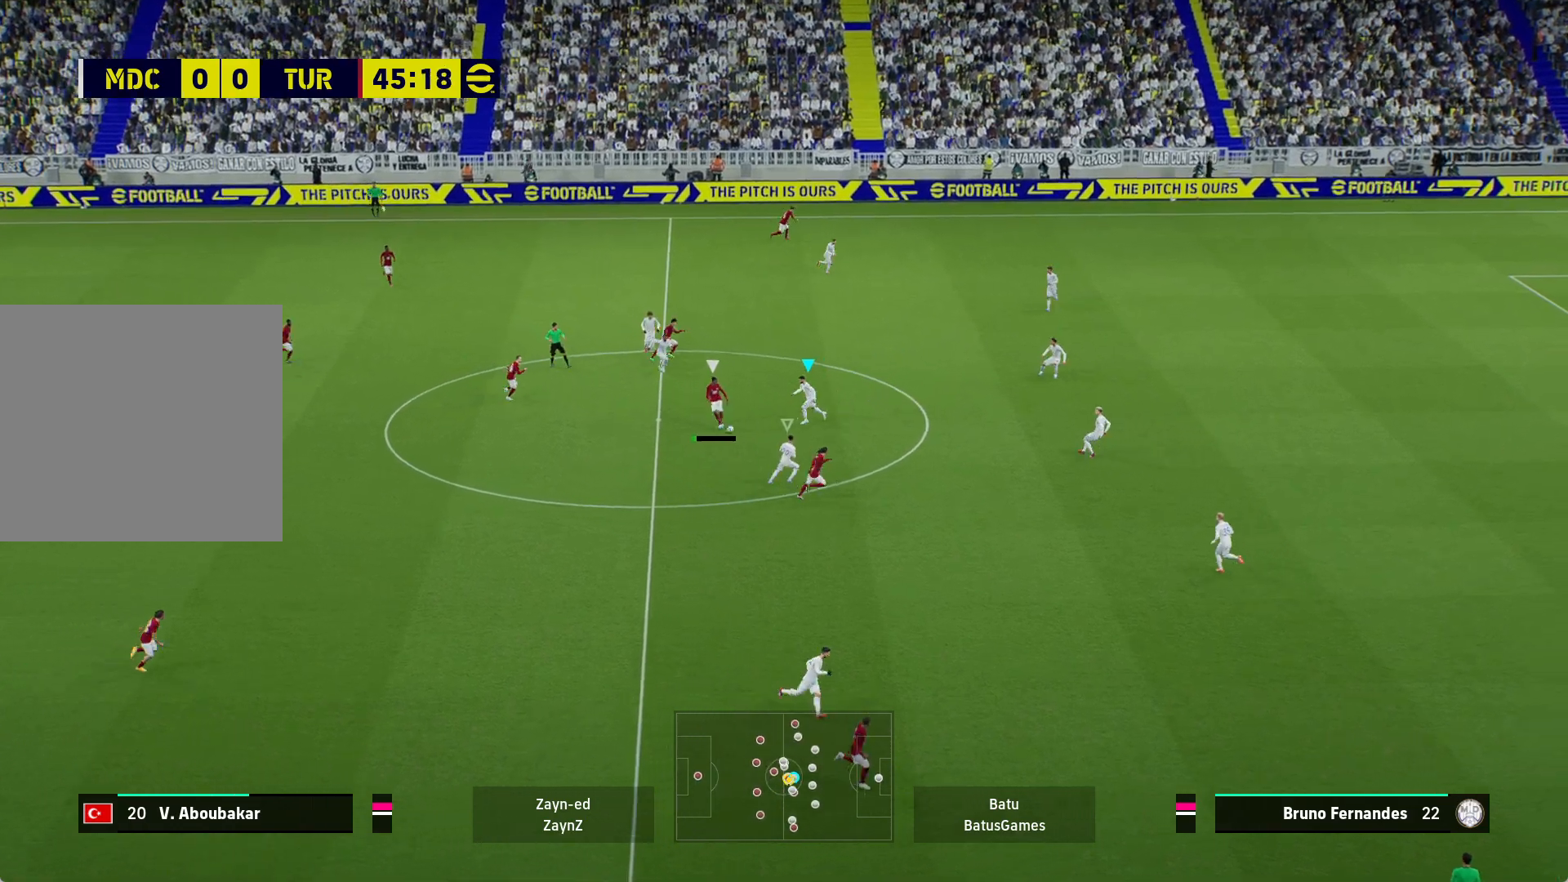
{"buttons": ["A", "R1"], "left_stick": "center", "right_stick": "center", "events": []}
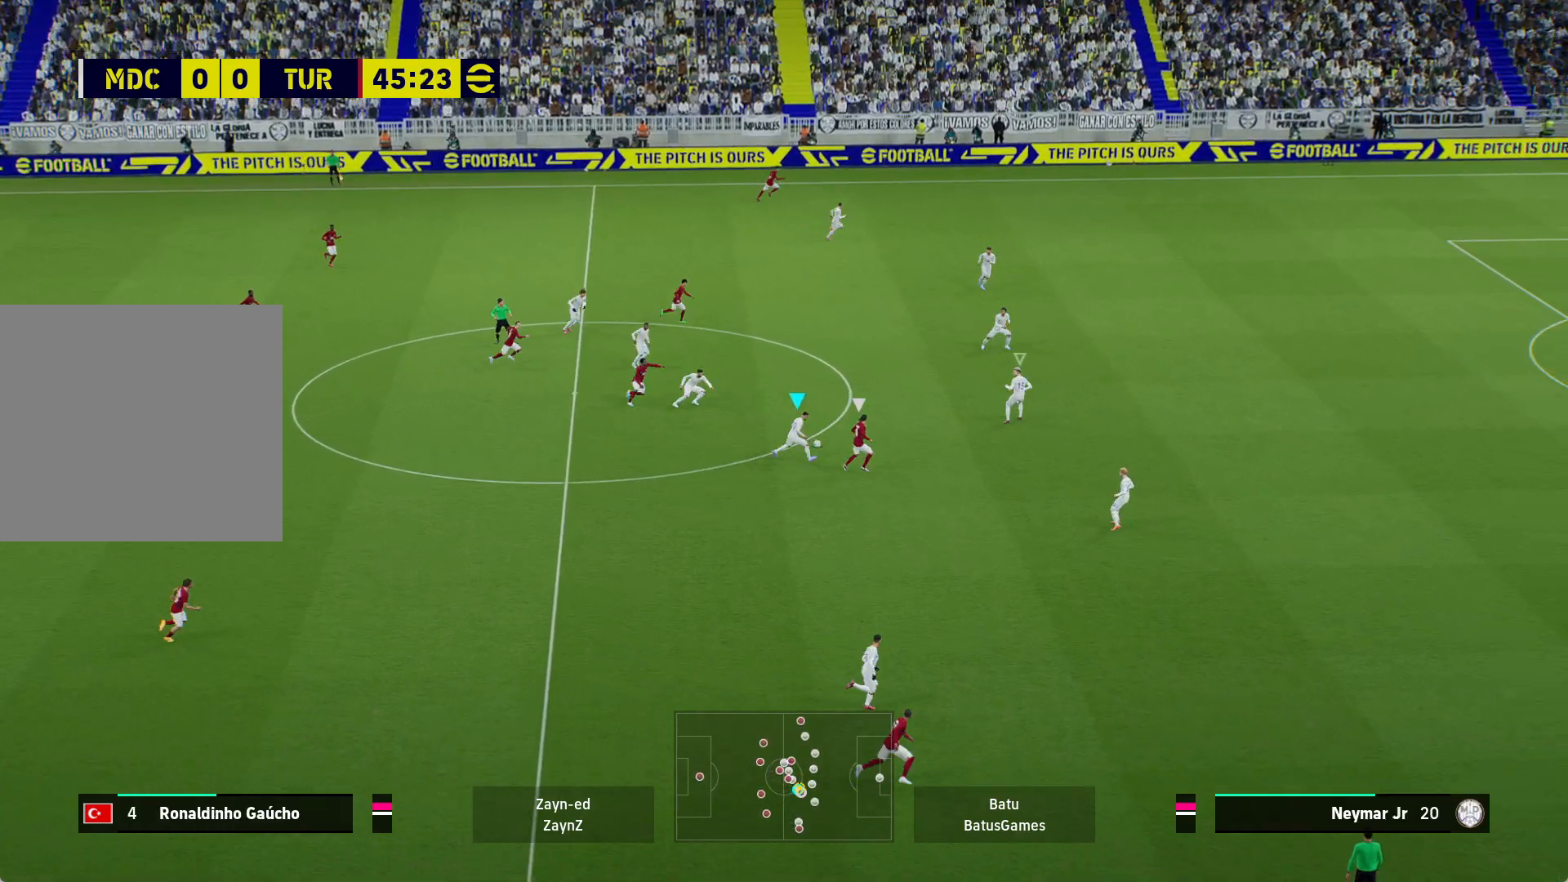
{"buttons": ["A", "R1"], "left_stick": "center", "right_stick": "center", "events": []}
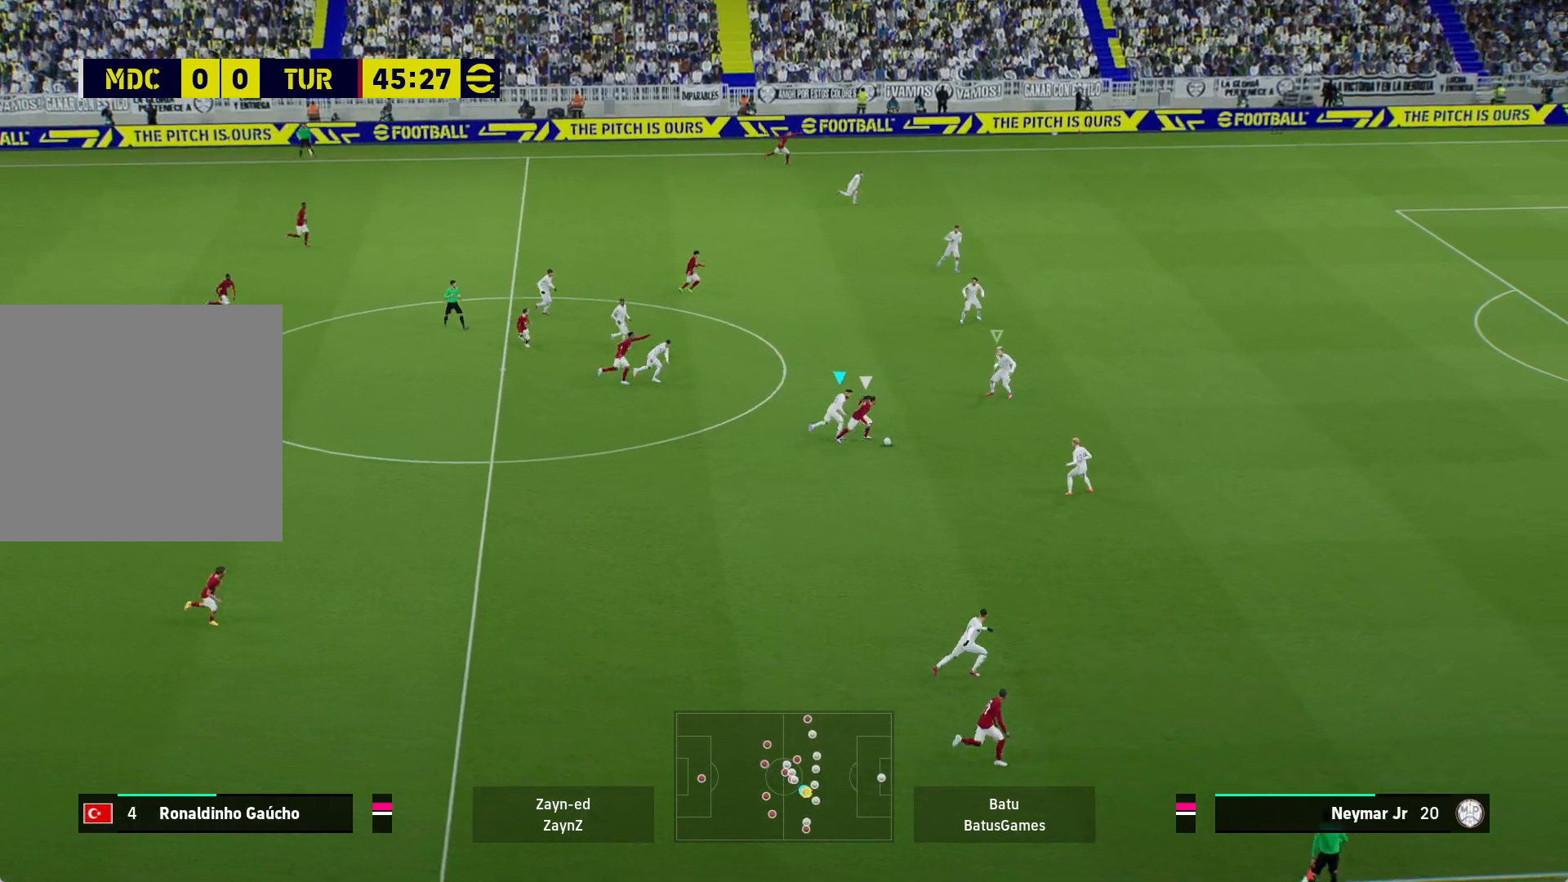
{"buttons": ["A", "R1"], "left_stick": "center", "right_stick": "center", "events": []}
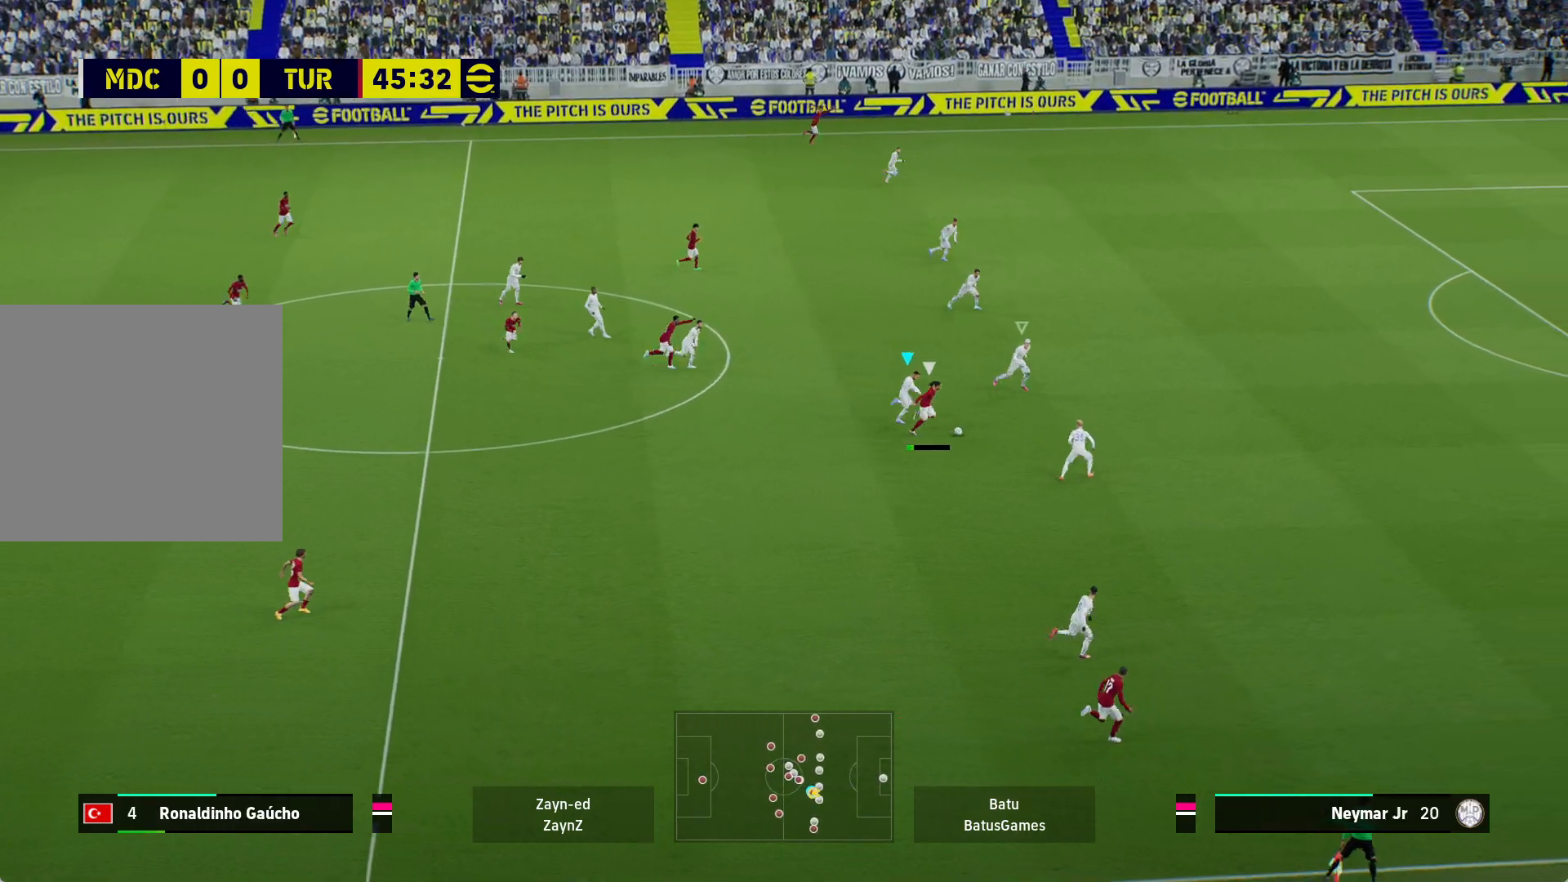
{"buttons": ["A", "R1"], "left_stick": "center", "right_stick": "center", "events": []}
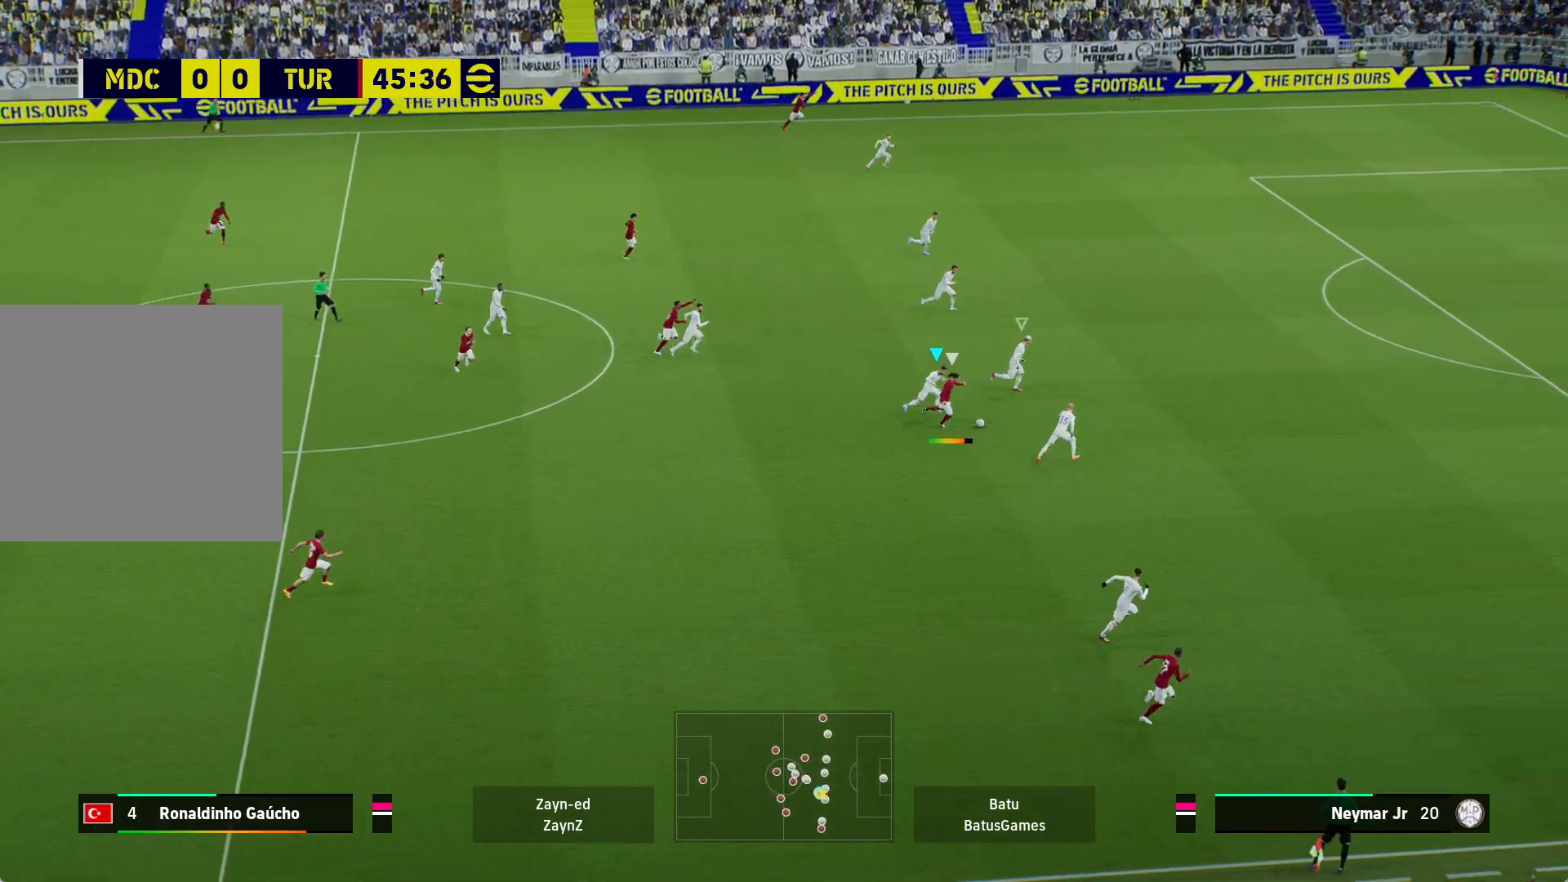
{"buttons": ["A", "R1"], "left_stick": "center", "right_stick": "center", "events": []}
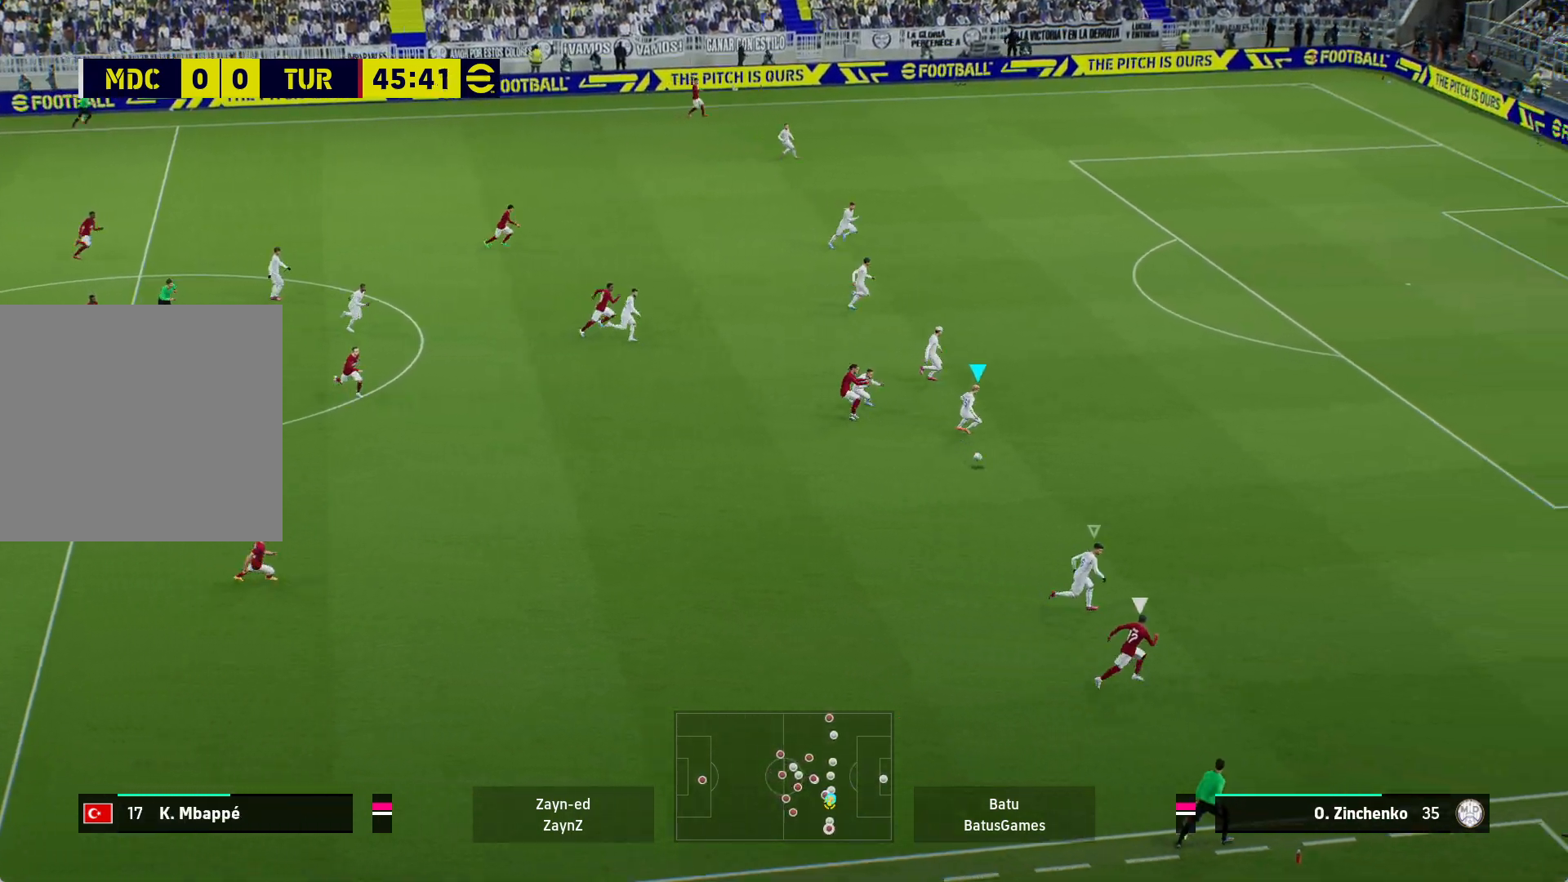
{"buttons": ["R1"], "left_stick": "up-right", "right_stick": "center", "events": [[117, "left_stick", "down-right"], [167, "A", "up"], [233, "left_stick", "right"], [367, "left_stick", "up-right"]]}
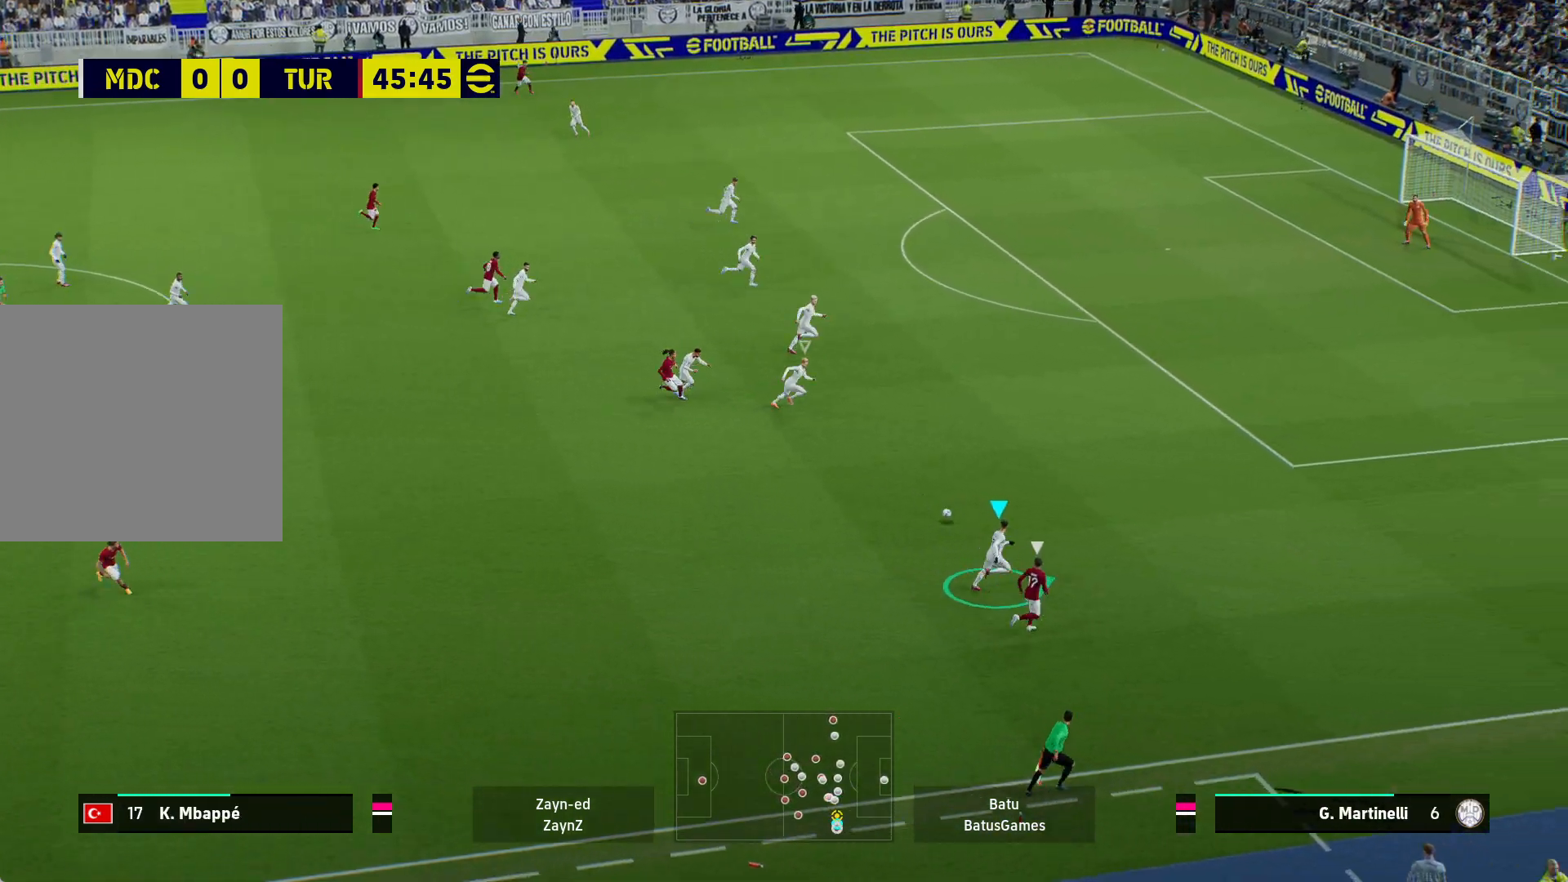
{"buttons": [], "left_stick": "left", "right_stick": "center", "events": [[117, "R1", "up"], [117, "left_stick", "up"], [233, "left_stick", "up-left"], [500, "left_stick", "left"]]}
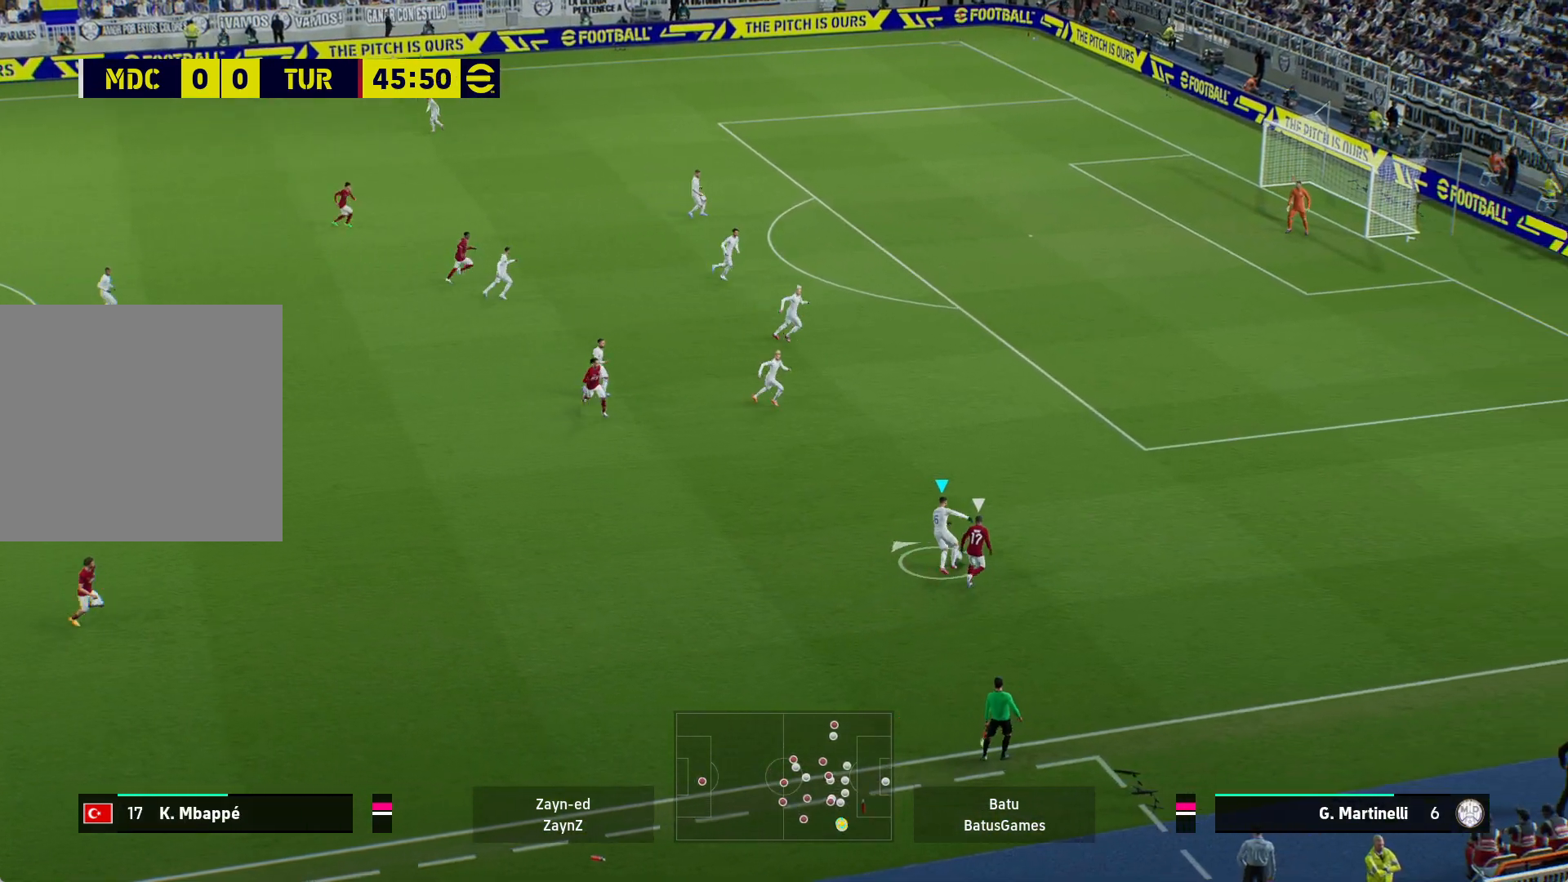
{"buttons": ["A"], "left_stick": "left", "right_stick": "center", "events": [[500, "A", "down"]]}
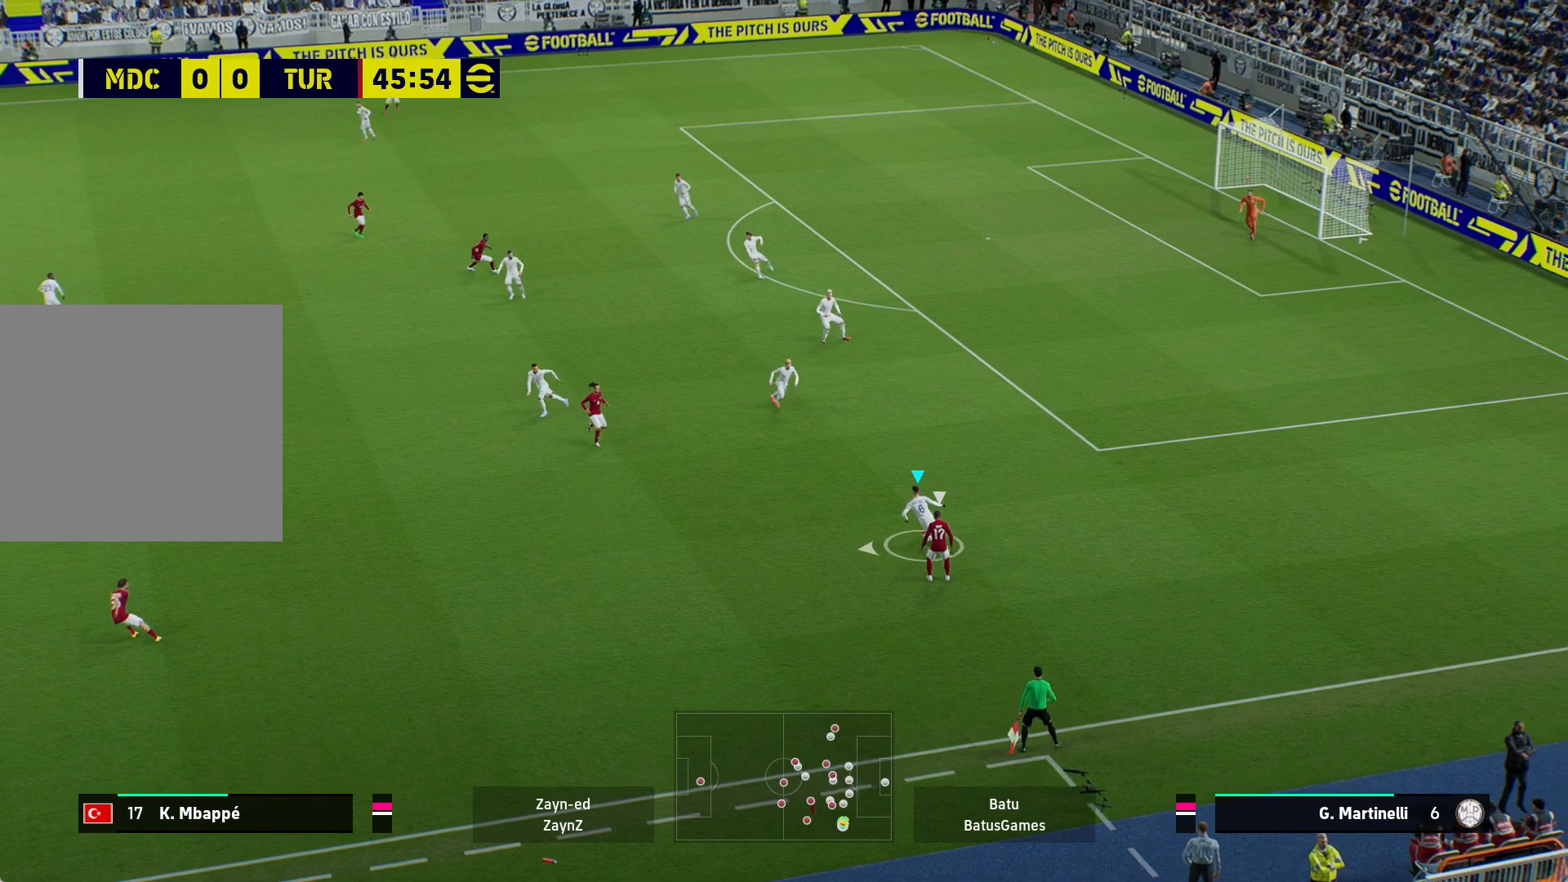
{"buttons": [], "left_stick": "left", "right_stick": "center", "events": [[200, "A", "up"]]}
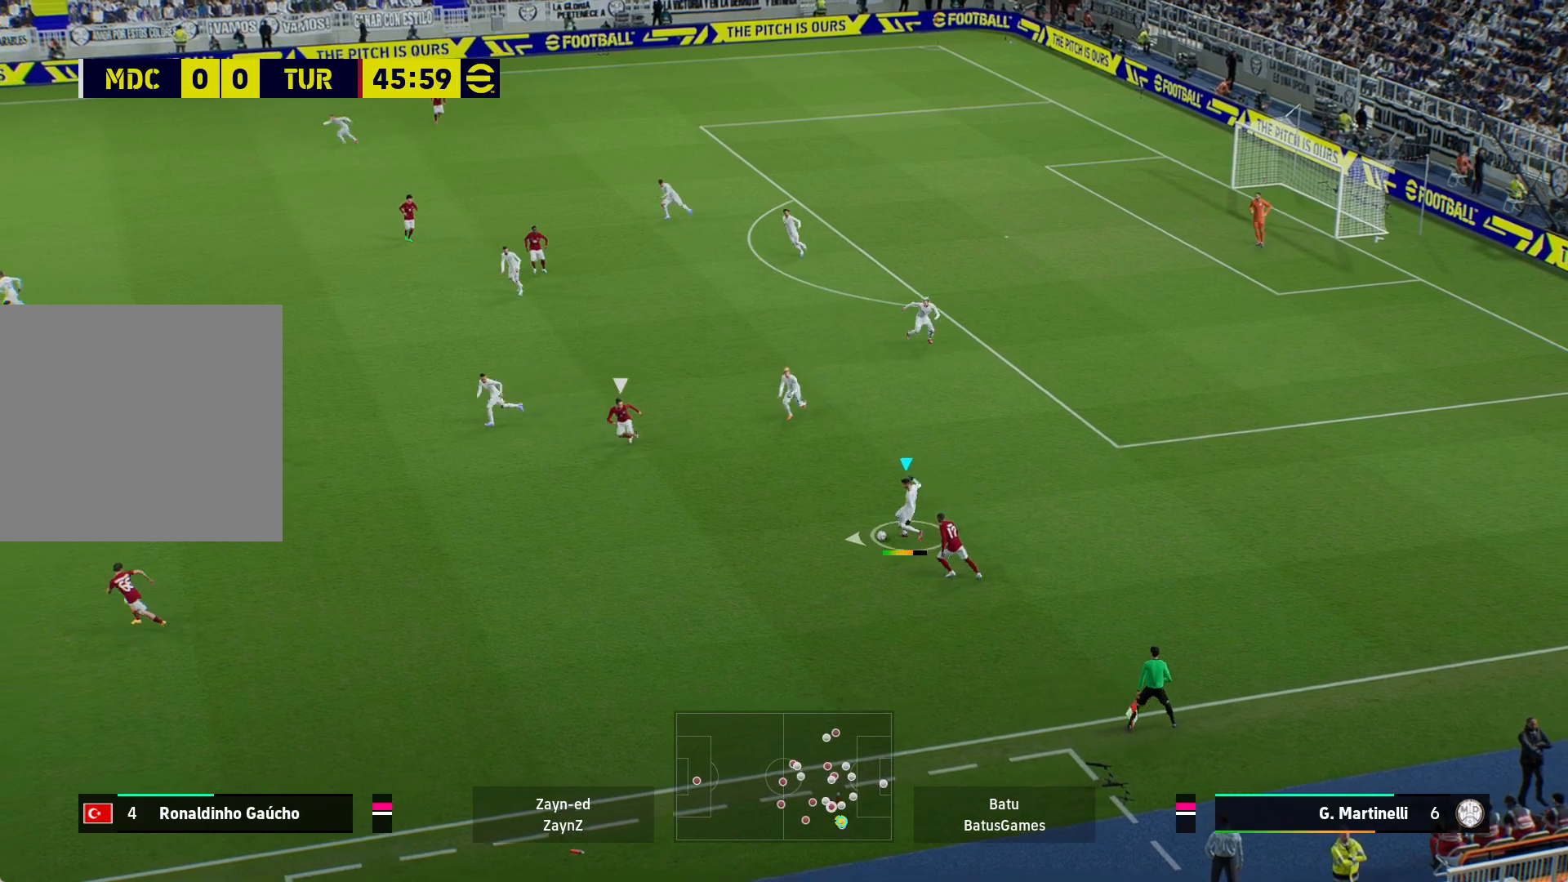
{"buttons": [], "left_stick": "left", "right_stick": "center", "events": []}
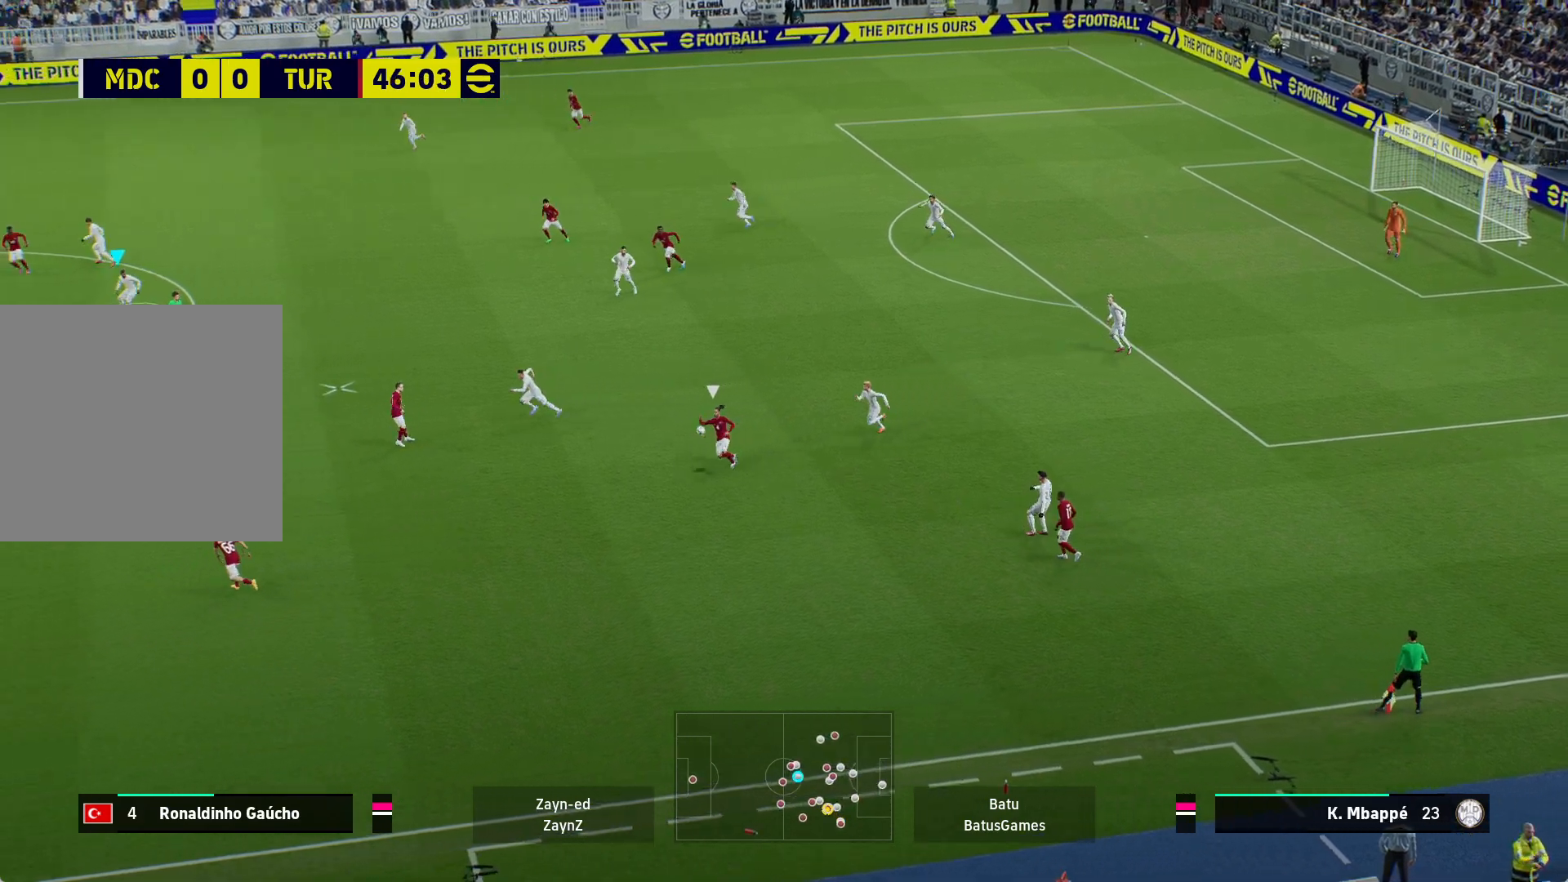
{"buttons": [], "left_stick": "up", "right_stick": "center", "events": [[150, "left_stick", "up-left"], [317, "left_stick", "up"]]}
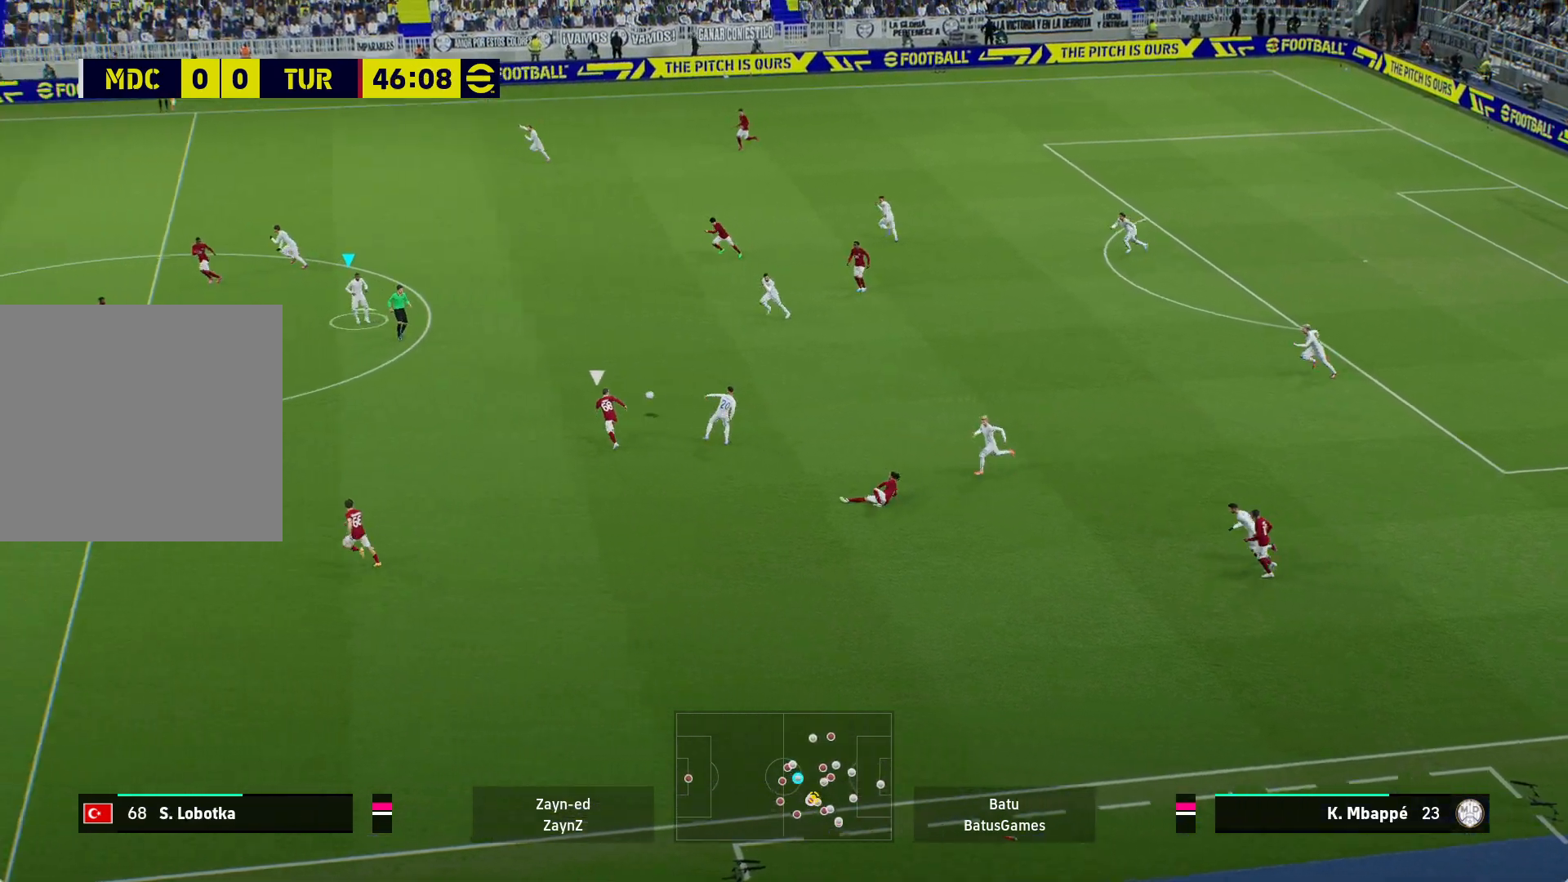
{"buttons": [], "left_stick": "up-left", "right_stick": "center", "events": [[33, "left_stick", "left"], [267, "left_stick", "up-left"]]}
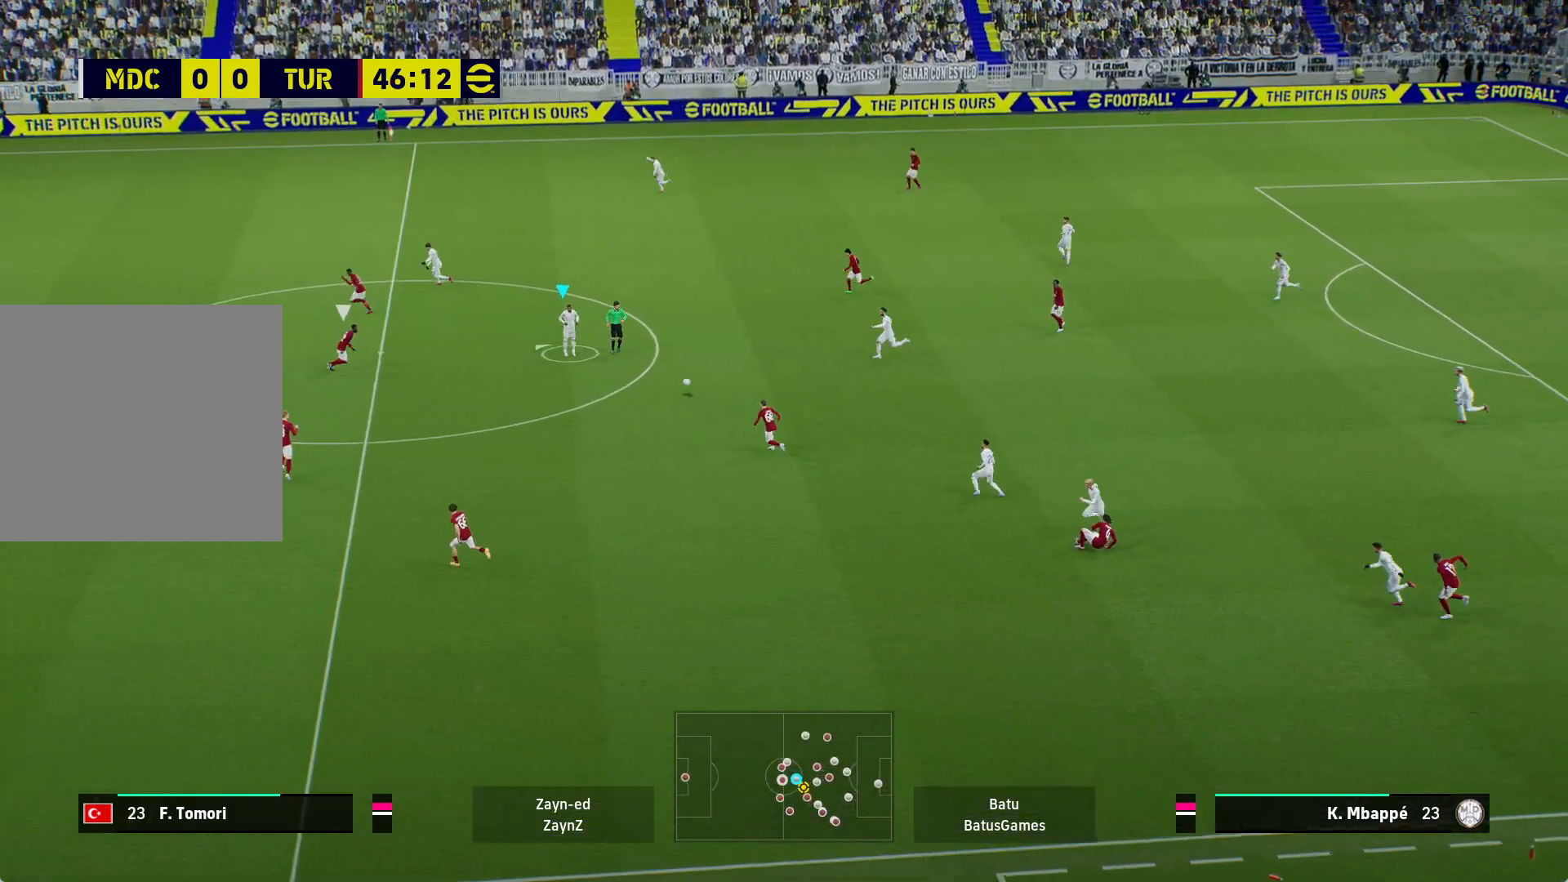
{"buttons": [], "left_stick": "up-left", "right_stick": "center", "events": [[67, "A", "down"], [183, "A", "up"]]}
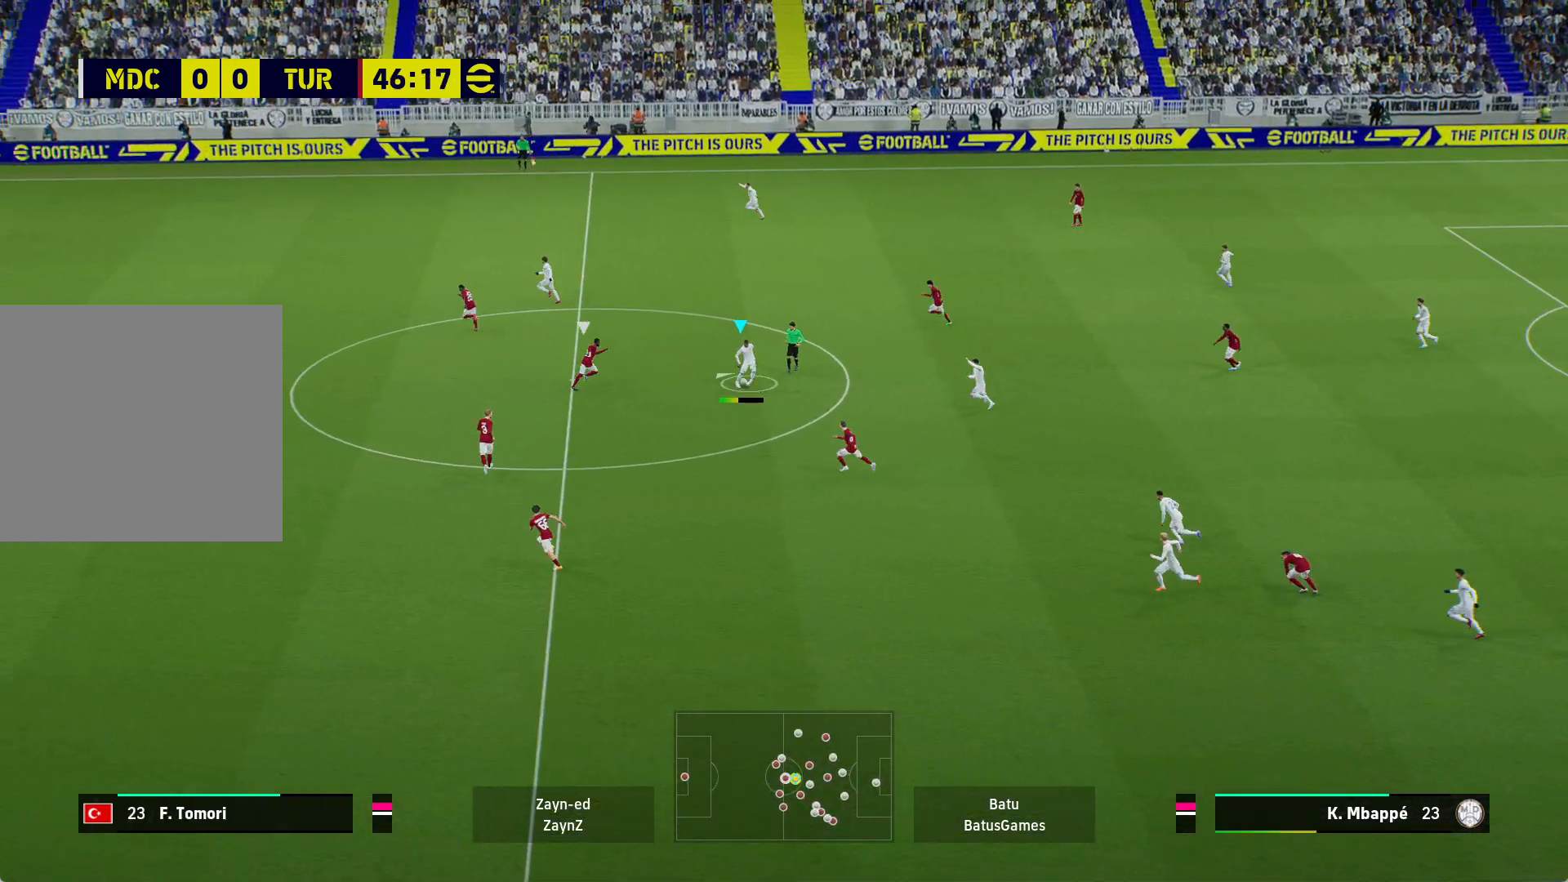
{"buttons": [], "left_stick": "right", "right_stick": "center", "events": [[400, "left_stick", "right"]]}
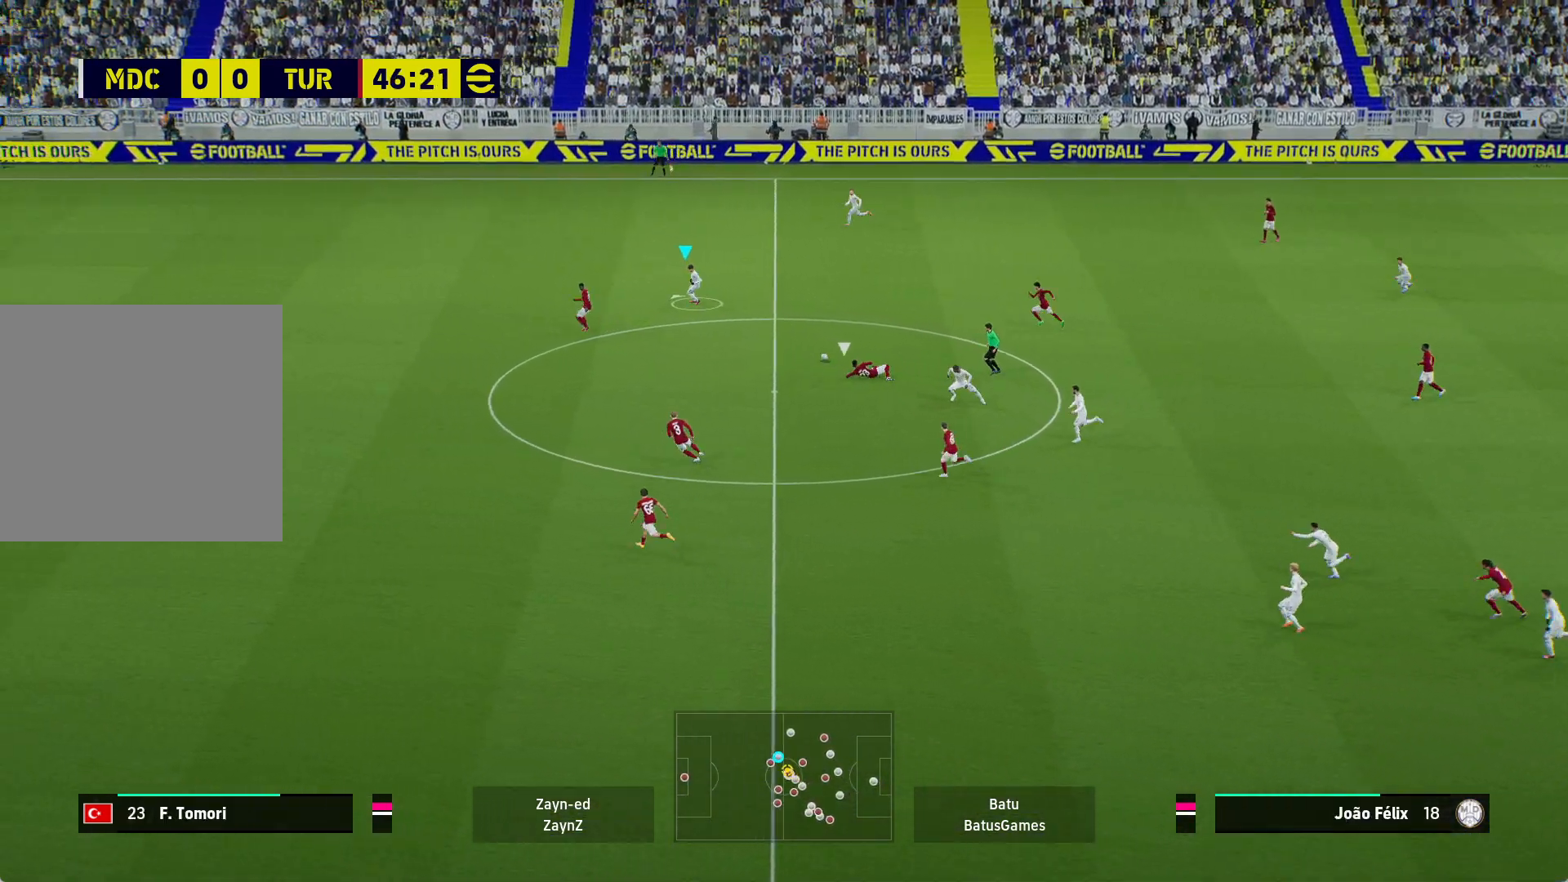
{"buttons": [], "left_stick": "up", "right_stick": "center", "events": [[250, "left_stick", "up-right"], [350, "left_stick", "up"]]}